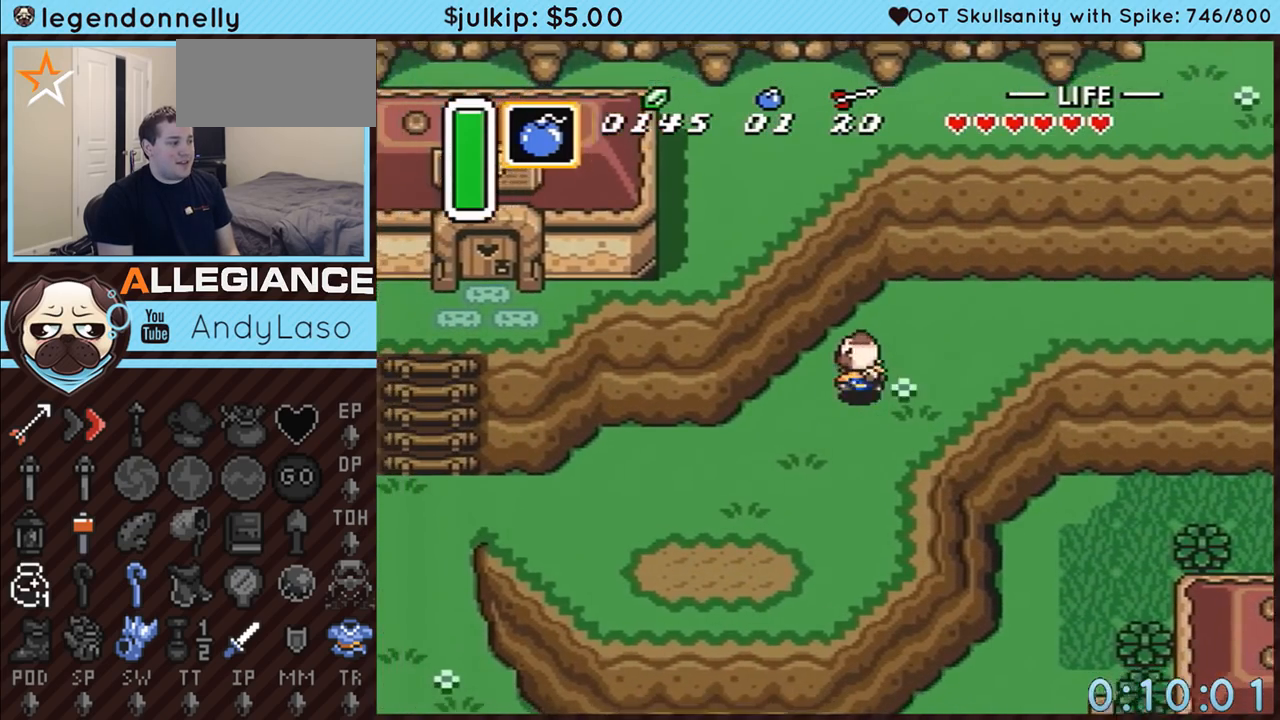
Gameplay with a controller (Nintendo layout); each line is a JSON object with the inputs held at the frame after it. "events" lists button and stick changes between this image and that frame as [ms after this image, input, new state], when the widget could be followed in between. Not read: L3 R3.
{"buttons": ["DPAD_DOWN", "DPAD_LEFT"], "events": [[50, "DPAD_DOWN", "down"], [167, "DPAD_DOWN", "up"], [200, "DPAD_DOWN", "down"], [300, "DPAD_DOWN", "up"], [350, "DPAD_DOWN", "down"], [450, "DPAD_DOWN", "up"], [483, "DPAD_DOWN", "down"]]}
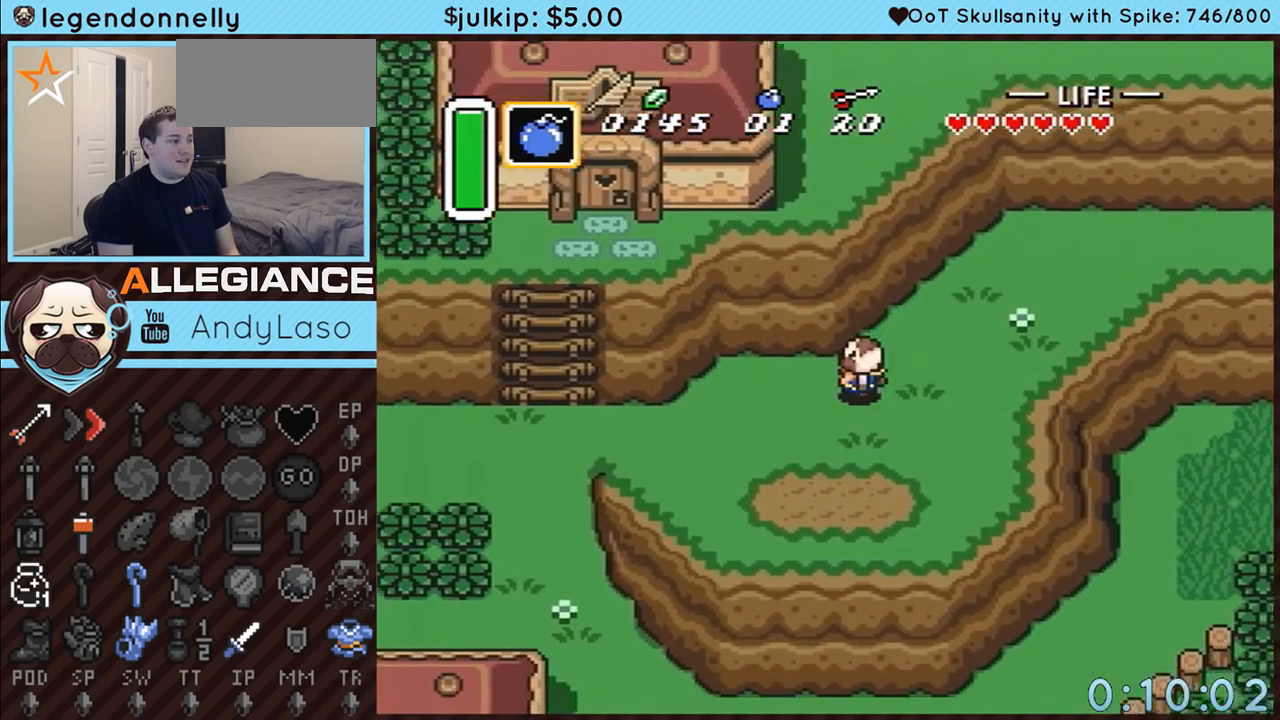
{"buttons": ["DPAD_LEFT"], "events": [[133, "DPAD_DOWN", "up"], [200, "DPAD_DOWN", "down"], [267, "DPAD_DOWN", "up"], [367, "DPAD_DOWN", "down"], [450, "DPAD_DOWN", "up"]]}
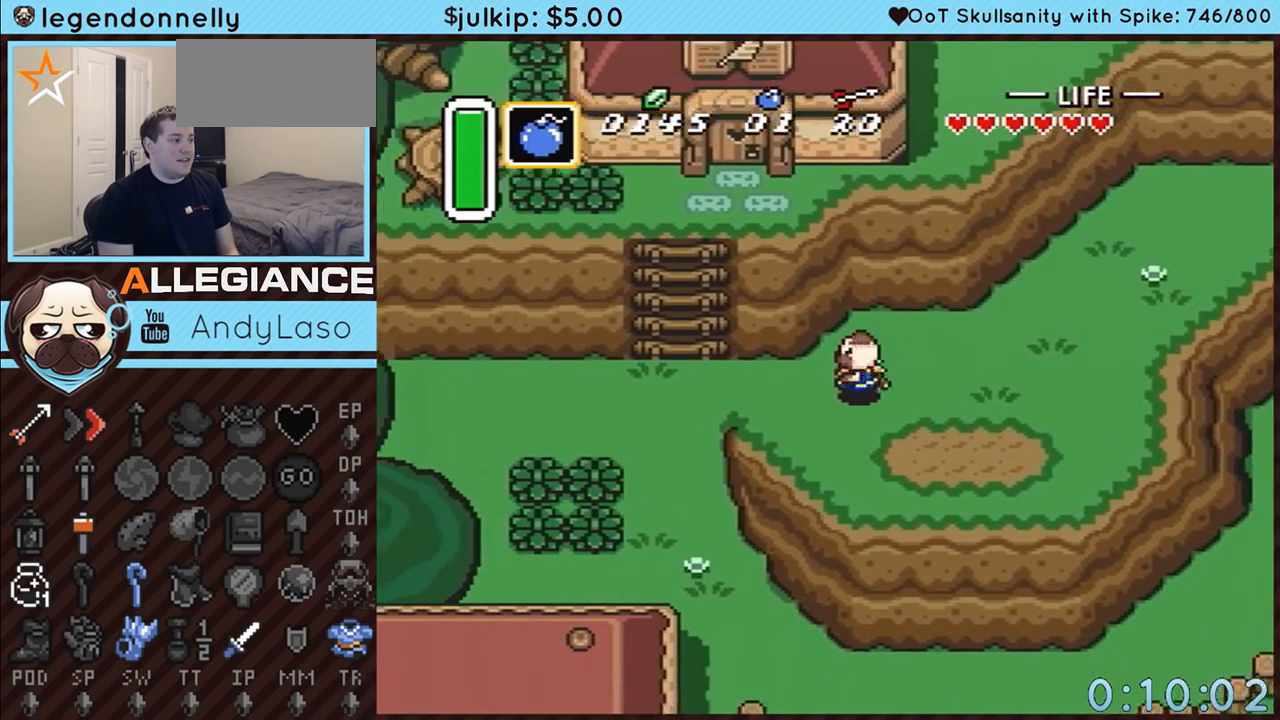
{"buttons": ["DPAD_LEFT"], "events": [[17, "DPAD_DOWN", "down"], [83, "DPAD_DOWN", "up"]]}
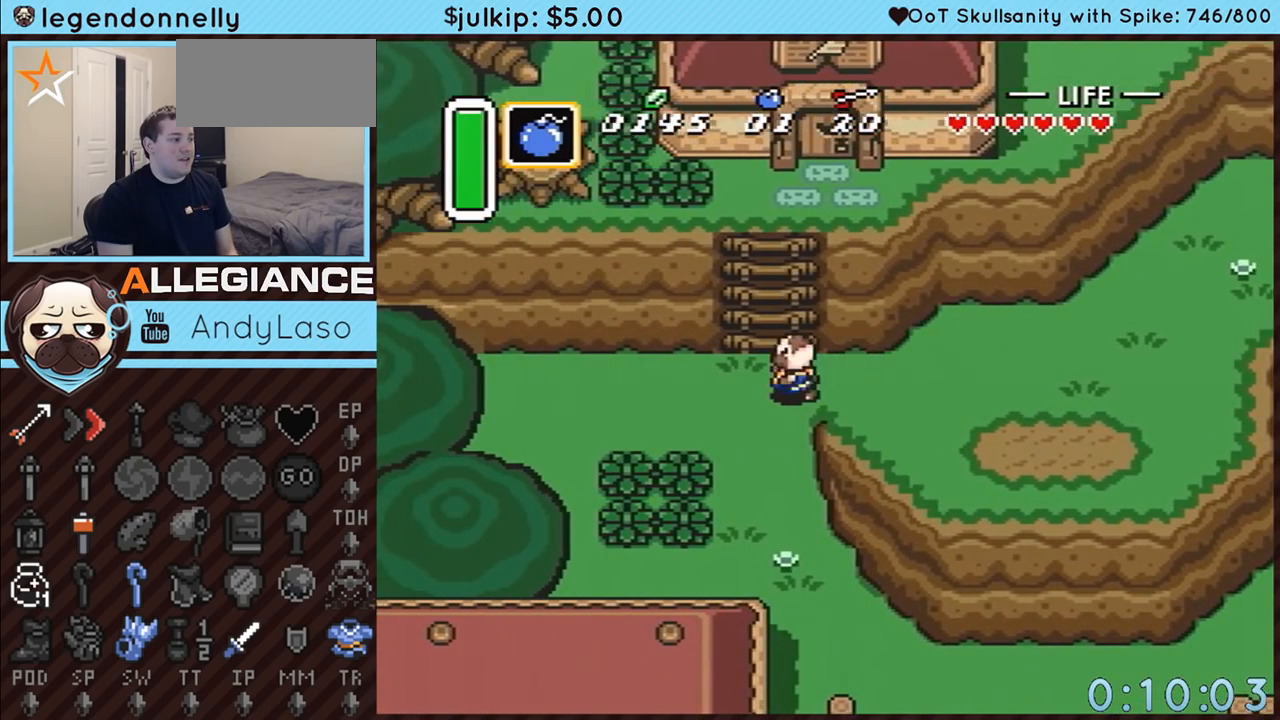
{"buttons": ["DPAD_UP", "DPAD_LEFT"], "events": [[50, "DPAD_UP", "down"], [100, "DPAD_LEFT", "up"], [233, "DPAD_RIGHT", "down"], [300, "DPAD_RIGHT", "up"], [333, "DPAD_LEFT", "down"], [350, "DPAD_LEFT", "up"], [383, "DPAD_RIGHT", "down"], [417, "DPAD_RIGHT", "up"], [450, "DPAD_LEFT", "down"]]}
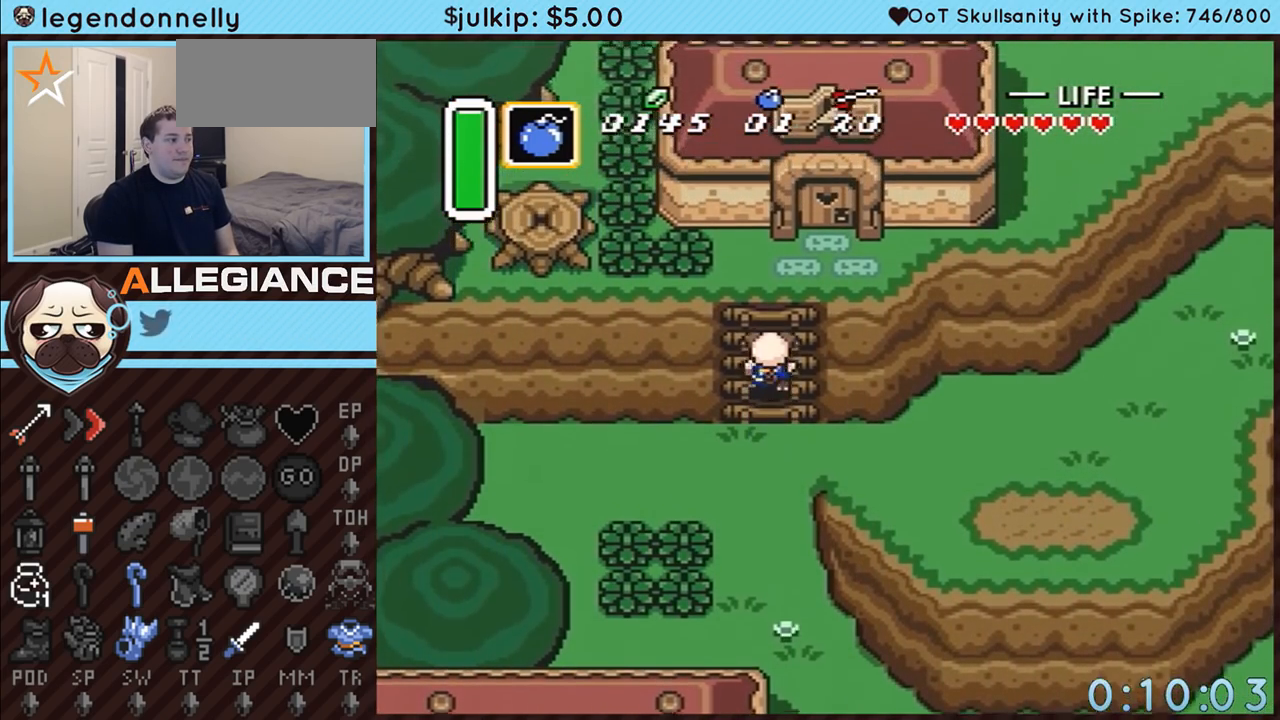
{"buttons": ["DPAD_UP", "DPAD_RIGHT"], "events": [[17, "DPAD_LEFT", "up"], [17, "DPAD_RIGHT", "down"], [83, "DPAD_RIGHT", "up"], [117, "DPAD_LEFT", "down"], [133, "DPAD_LEFT", "up"], [133, "DPAD_RIGHT", "down"], [233, "DPAD_LEFT", "down"], [233, "DPAD_RIGHT", "up"], [267, "DPAD_LEFT", "up"], [300, "DPAD_RIGHT", "down"], [367, "DPAD_LEFT", "down"], [367, "DPAD_RIGHT", "up"], [450, "DPAD_LEFT", "up"], [450, "DPAD_RIGHT", "down"]]}
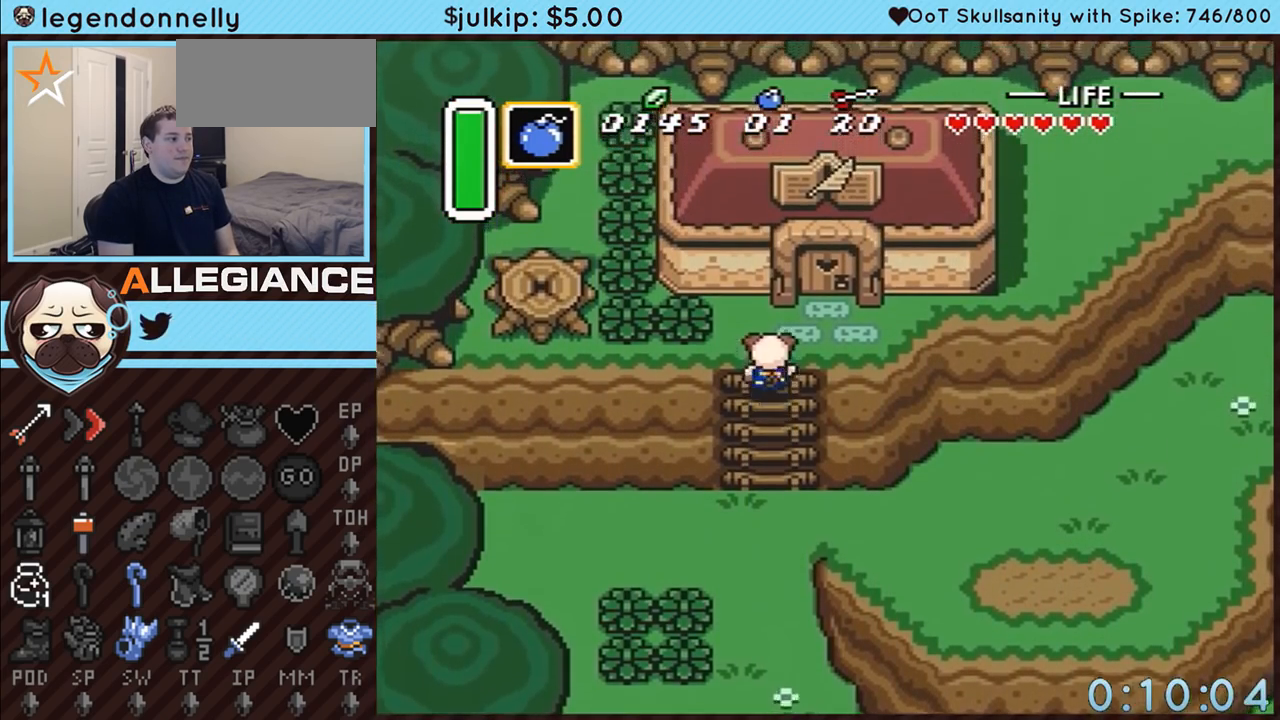
{"buttons": ["DPAD_UP"], "events": [[417, "DPAD_RIGHT", "up"]]}
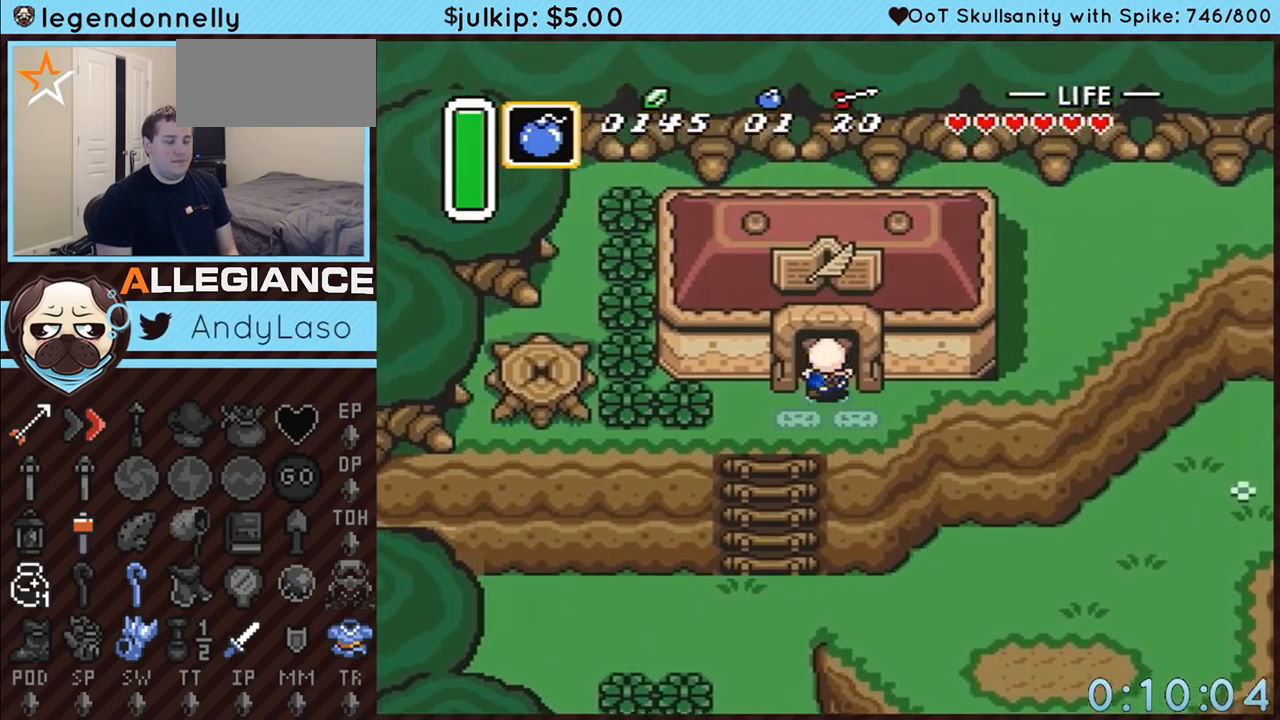
{"buttons": ["DPAD_UP"], "events": []}
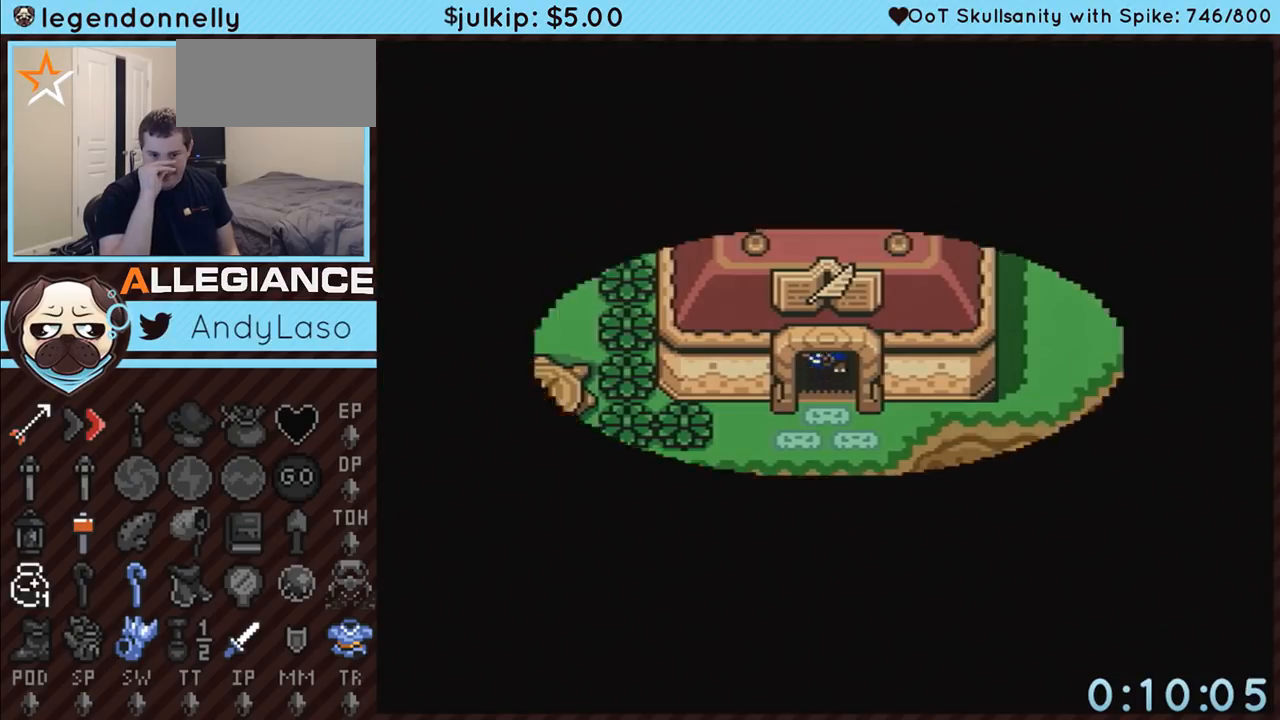
{"buttons": ["DPAD_UP"], "events": []}
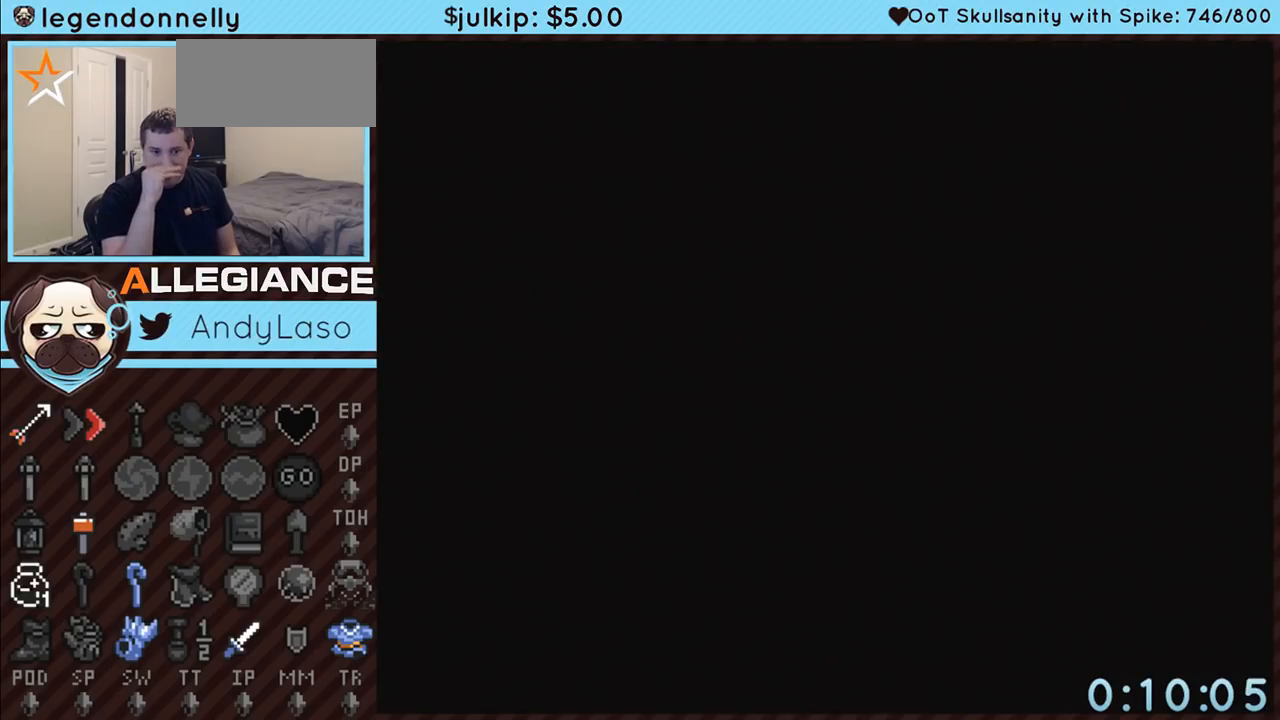
{"buttons": ["DPAD_UP"], "events": []}
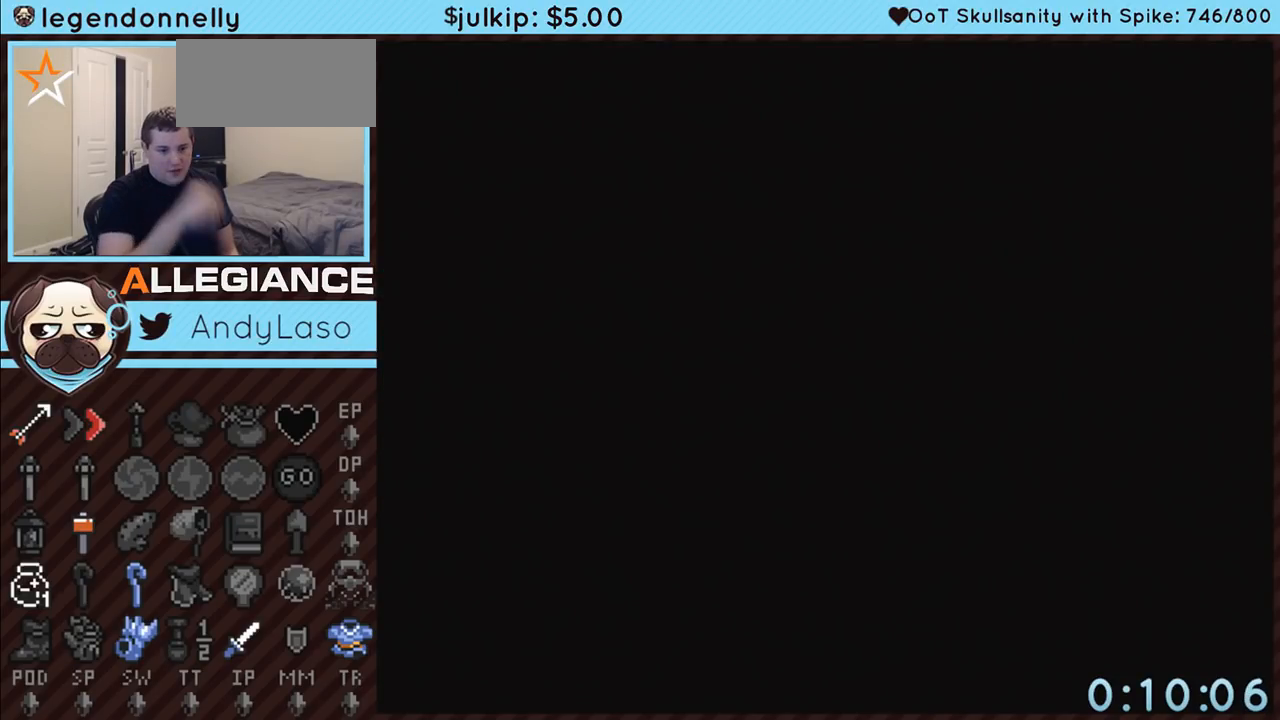
{"buttons": ["DPAD_UP"], "events": []}
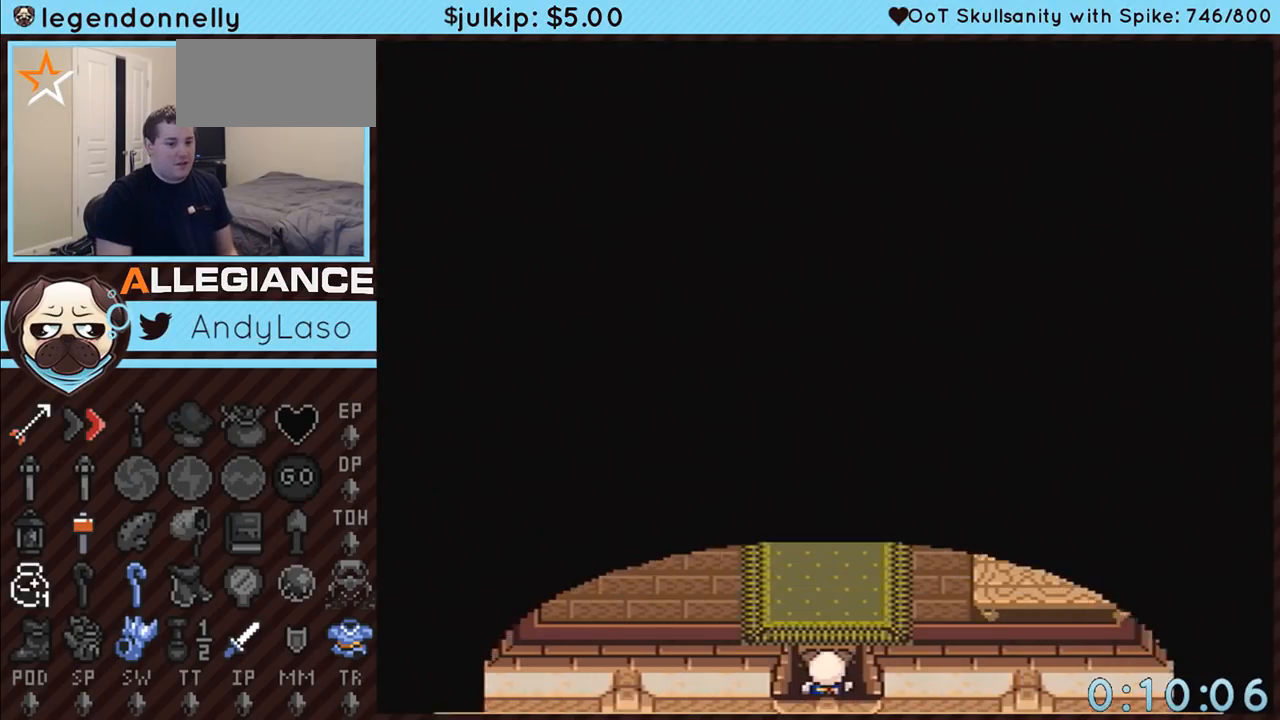
{"buttons": ["DPAD_UP", "DPAD_LEFT"], "events": [[417, "DPAD_LEFT", "down"]]}
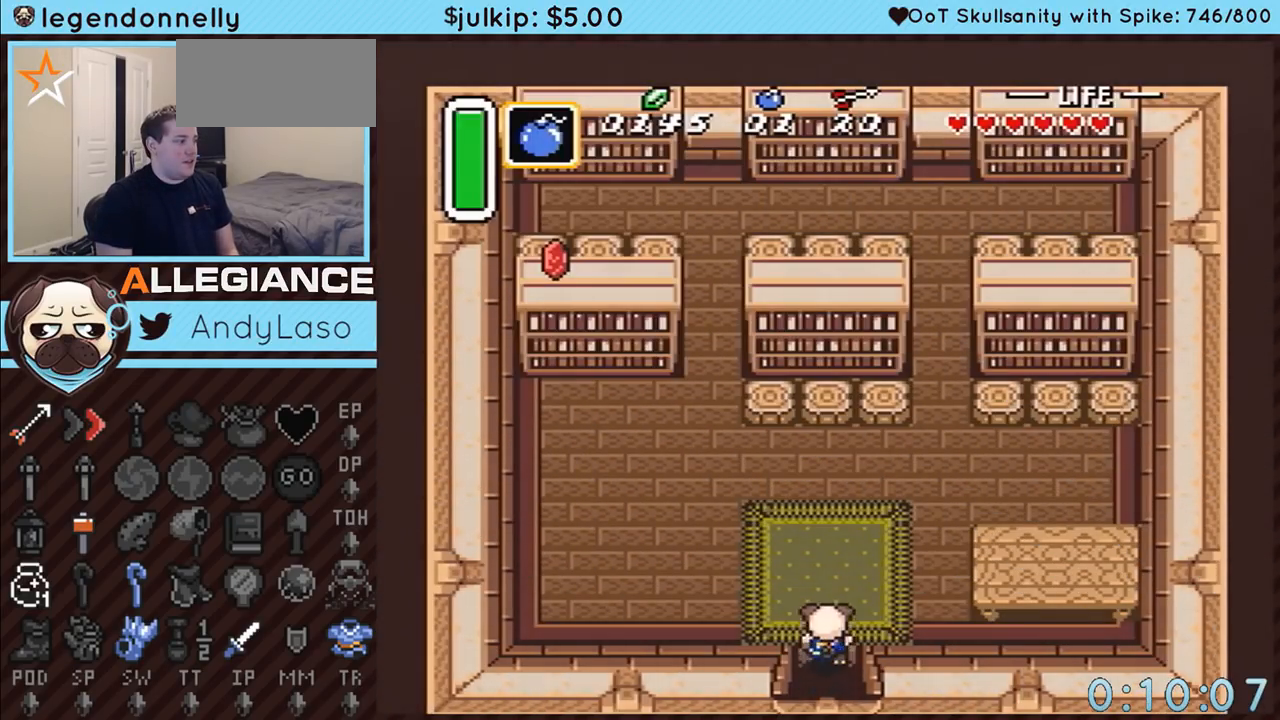
{"buttons": ["DPAD_DOWN"], "events": [[167, "DPAD_DOWN", "down"], [167, "DPAD_LEFT", "up"], [167, "DPAD_UP", "up"]]}
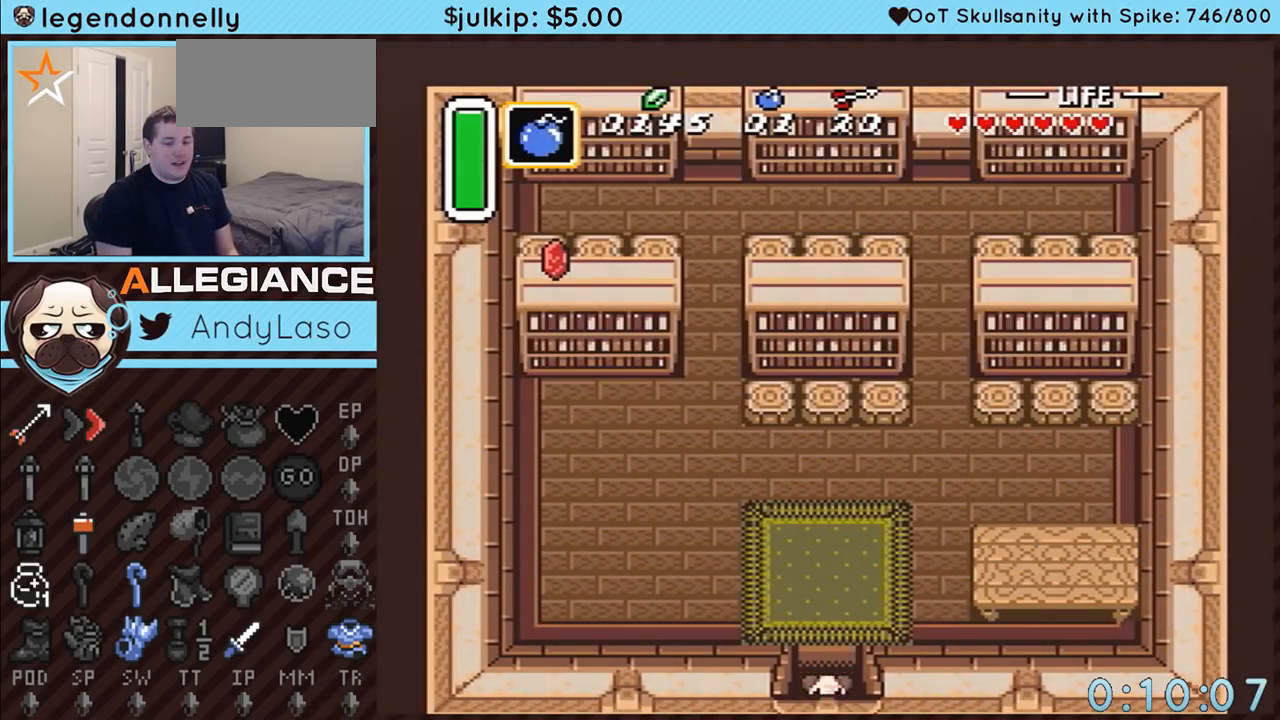
{"buttons": ["DPAD_DOWN"], "events": []}
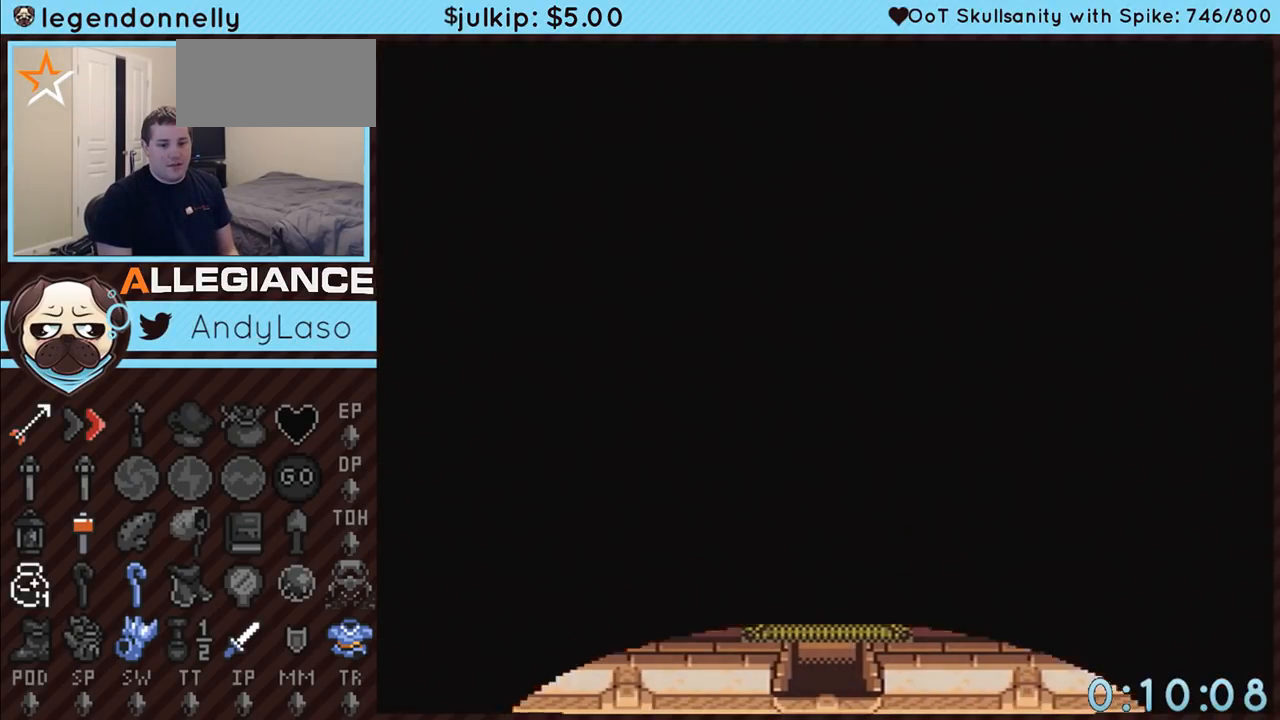
{"buttons": ["DPAD_DOWN"], "events": []}
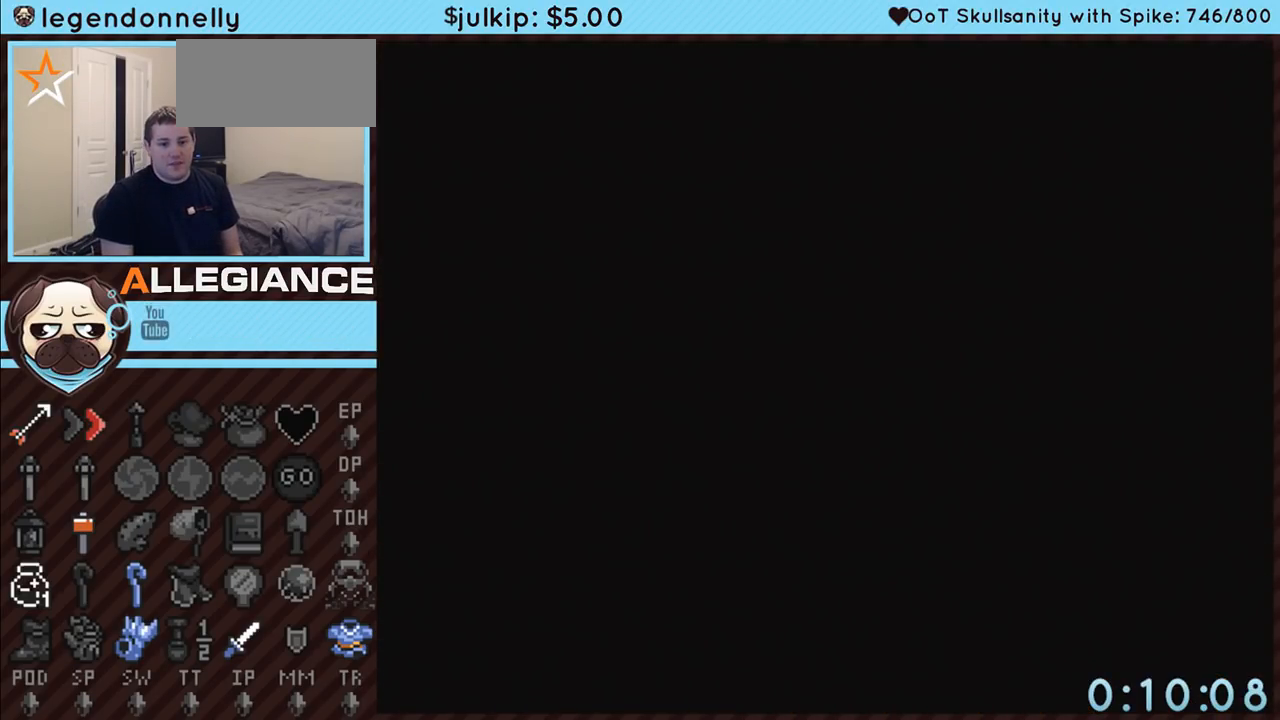
{"buttons": ["DPAD_DOWN"], "events": []}
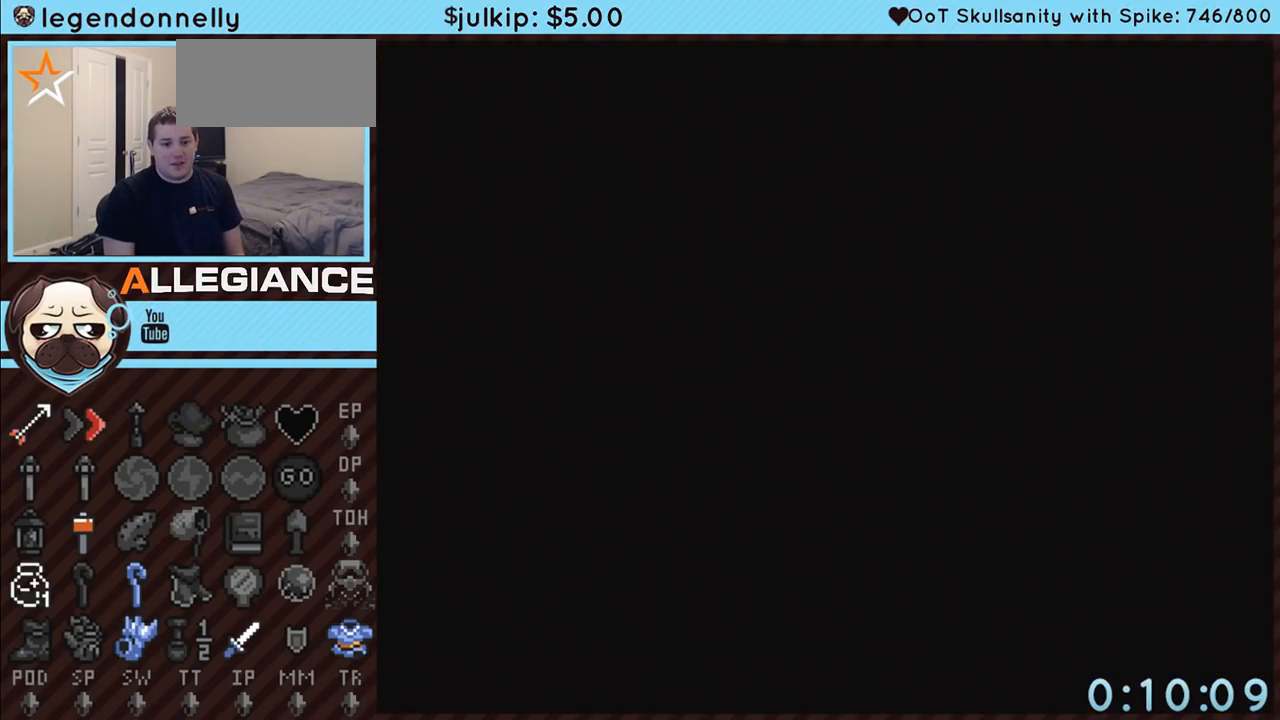
{"buttons": ["DPAD_DOWN"], "events": []}
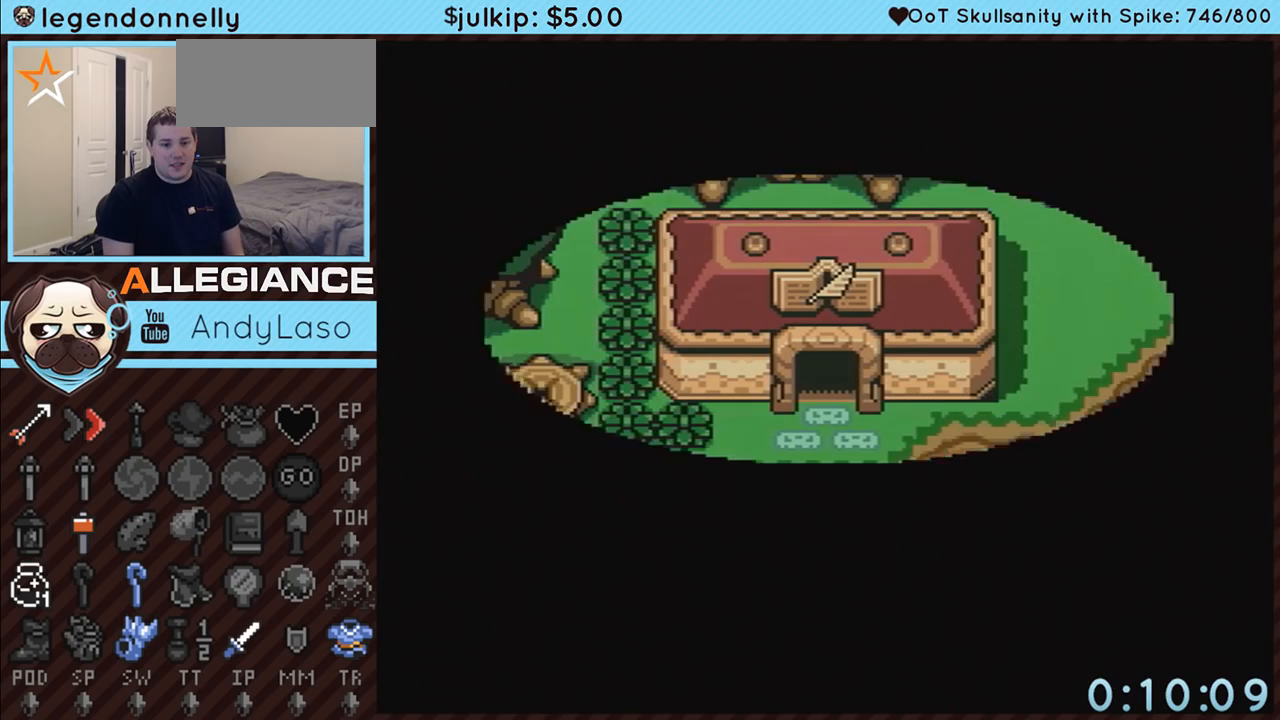
{"buttons": ["DPAD_DOWN"], "events": []}
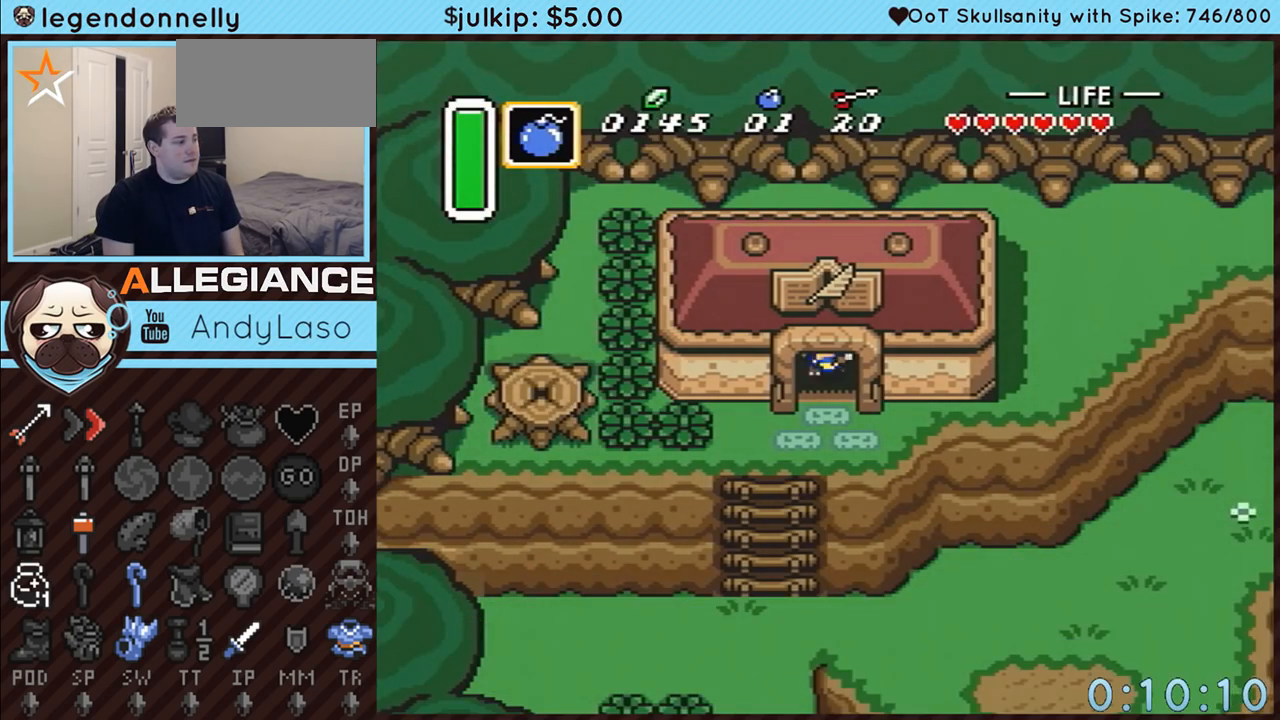
{"buttons": ["DPAD_DOWN", "DPAD_LEFT"], "events": [[333, "DPAD_LEFT", "down"]]}
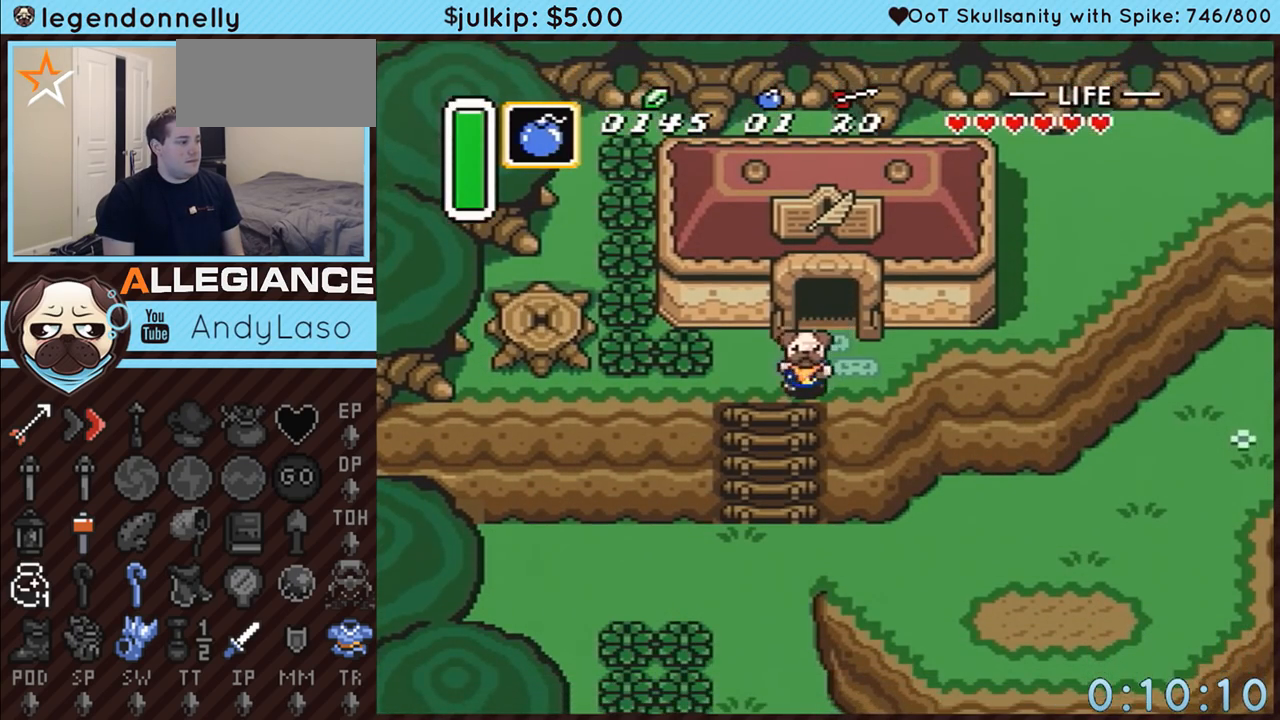
{"buttons": ["DPAD_DOWN", "DPAD_LEFT"], "events": []}
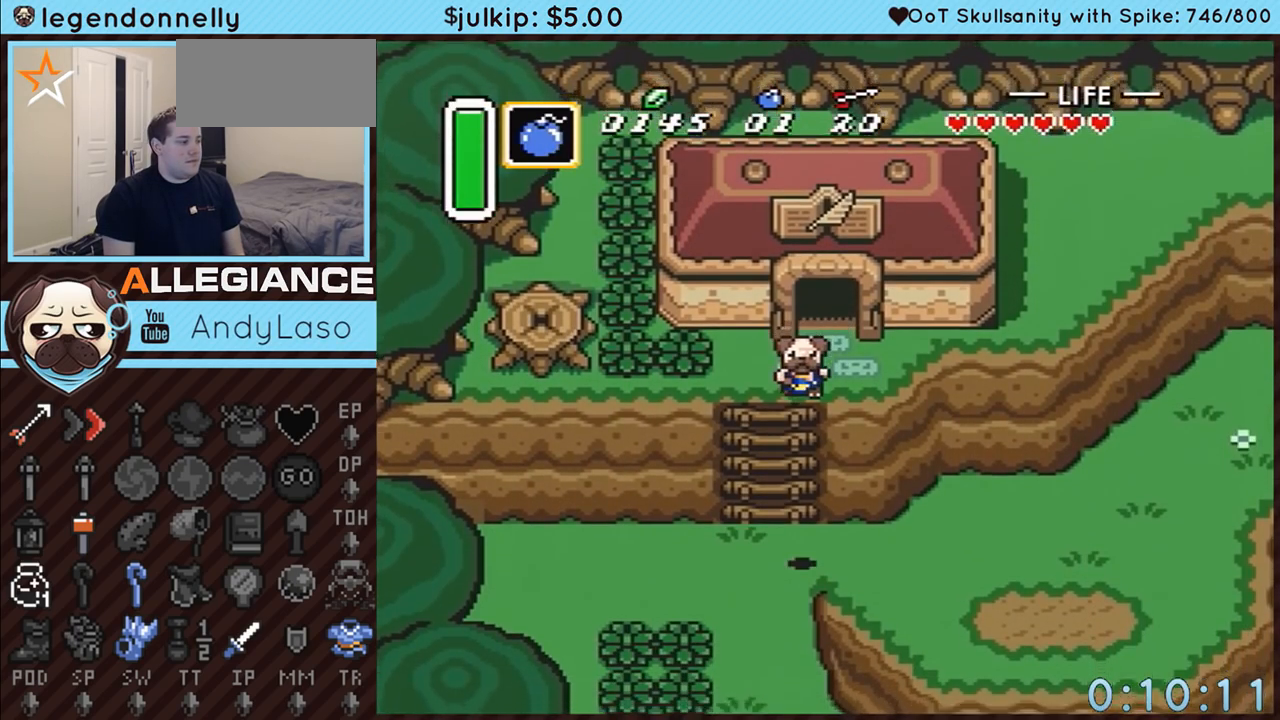
{"buttons": ["DPAD_DOWN"], "events": [[17, "DPAD_LEFT", "up"]]}
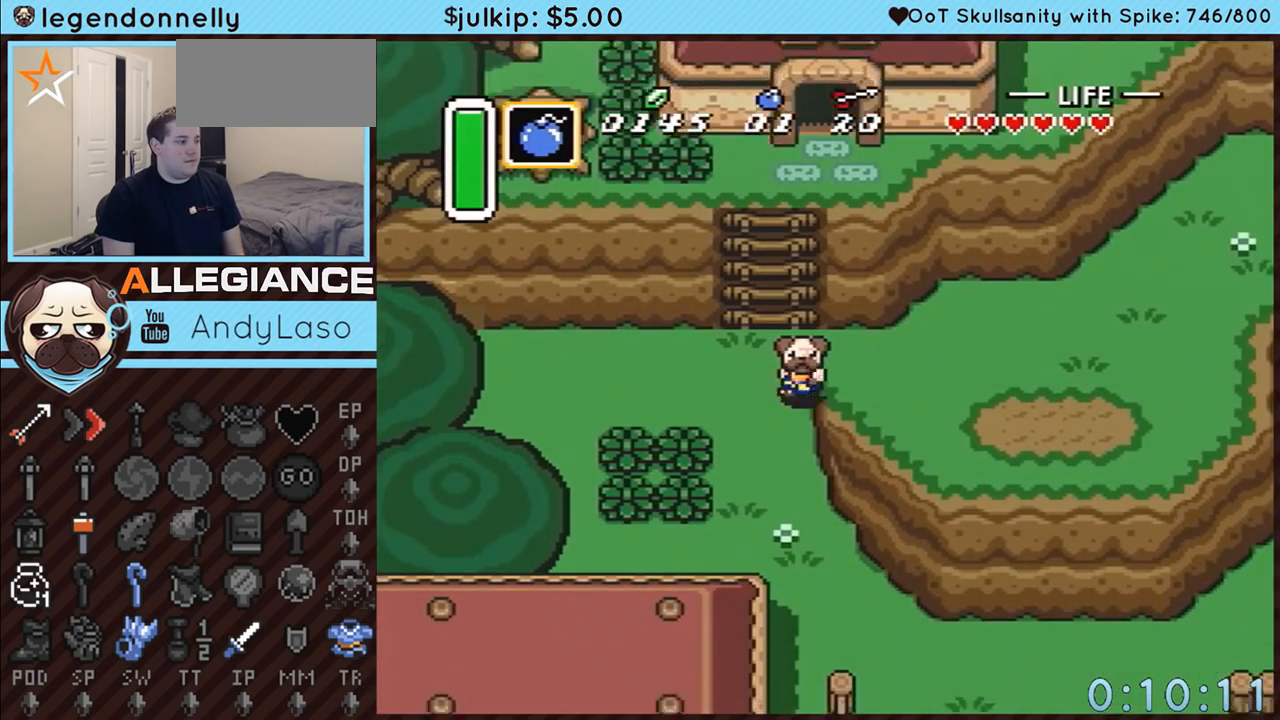
{"buttons": ["DPAD_DOWN"], "events": []}
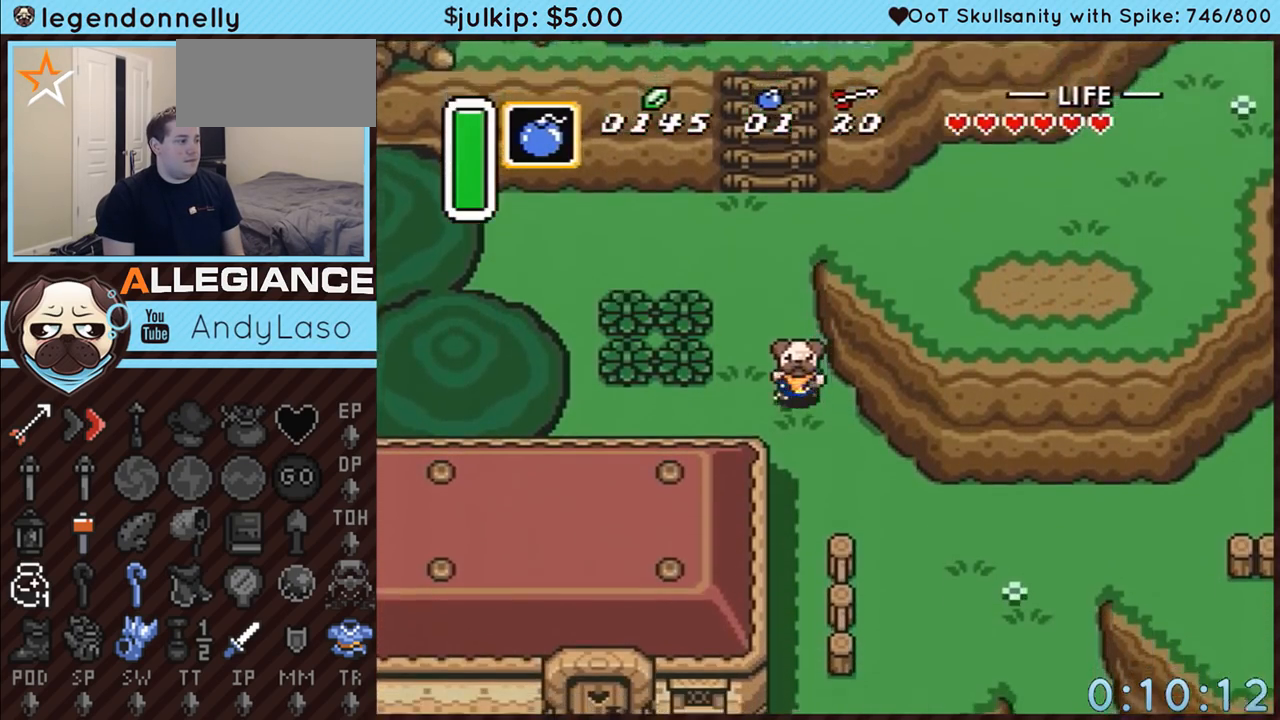
{"buttons": ["DPAD_DOWN"], "events": []}
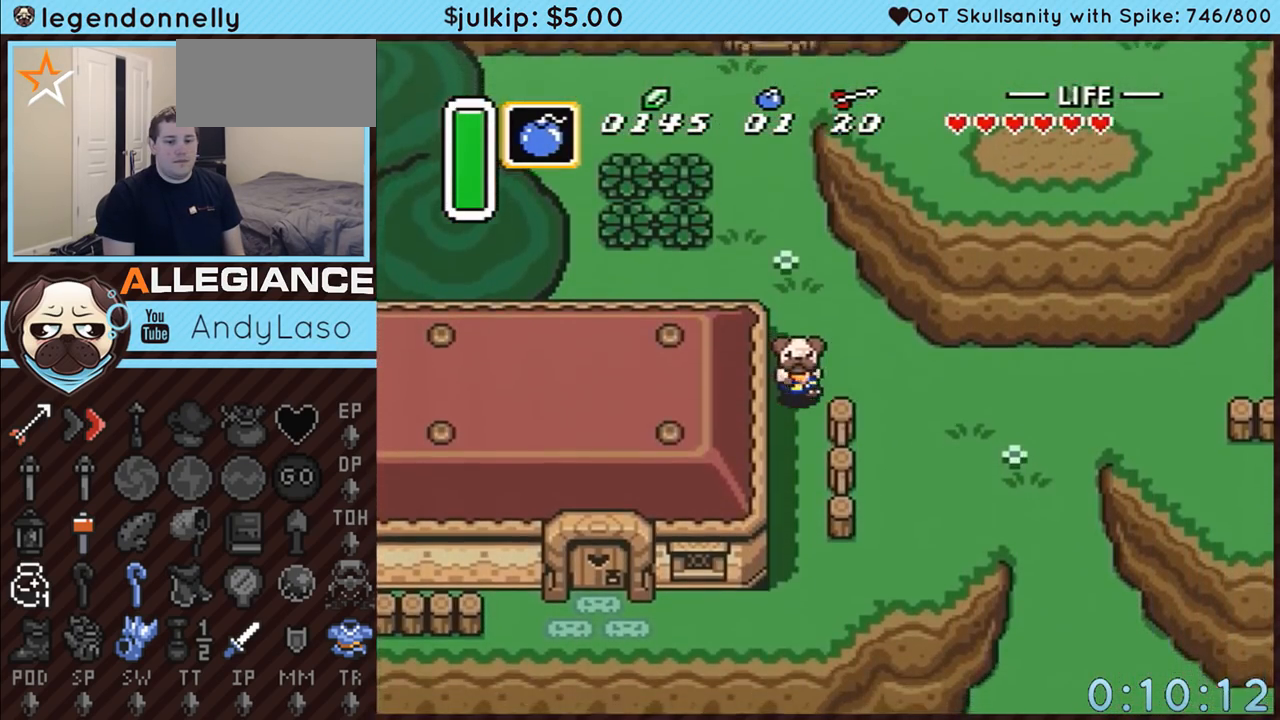
{"buttons": ["DPAD_DOWN", "DPAD_LEFT"], "events": [[33, "DPAD_LEFT", "down"]]}
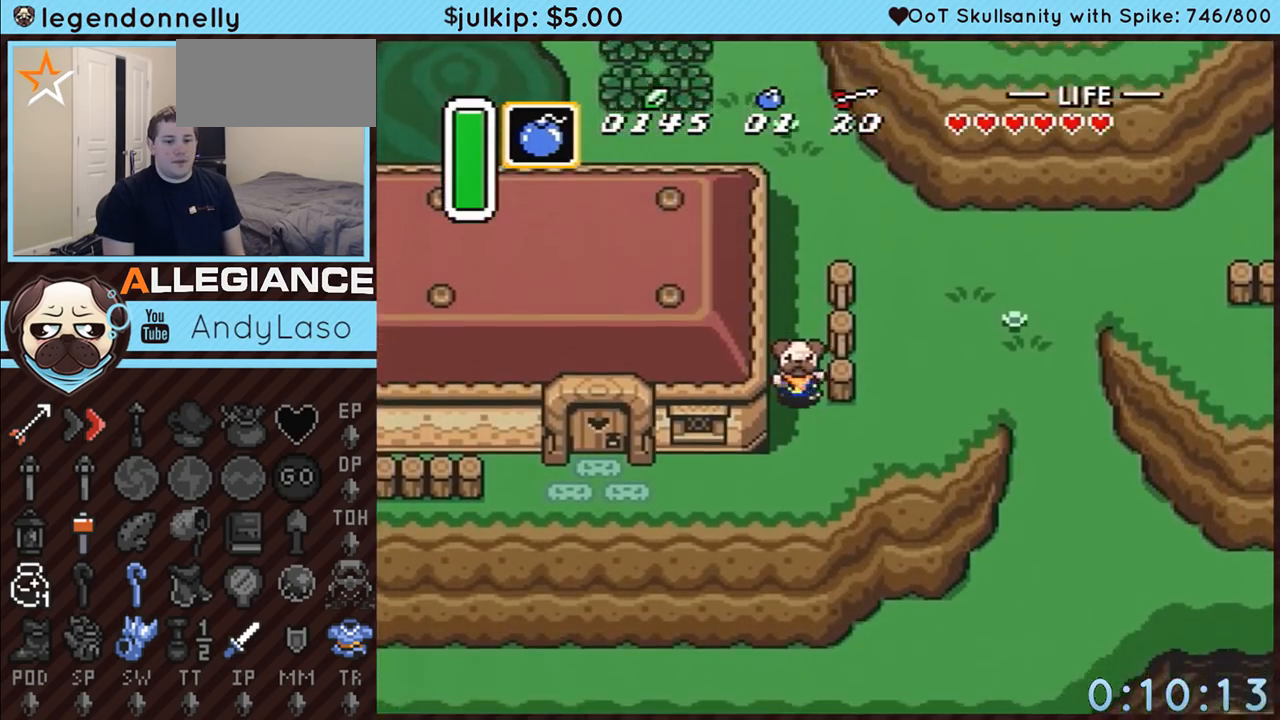
{"buttons": ["DPAD_DOWN", "DPAD_LEFT"], "events": []}
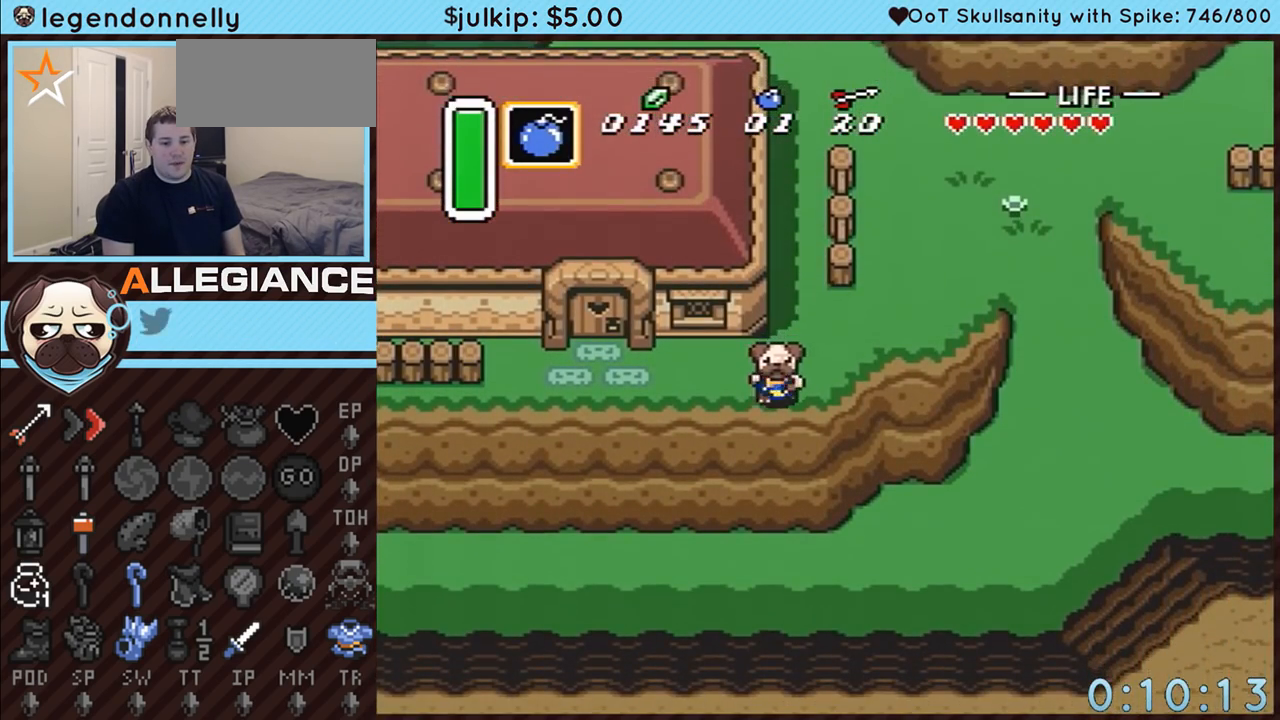
{"buttons": ["DPAD_DOWN", "DPAD_LEFT"], "events": []}
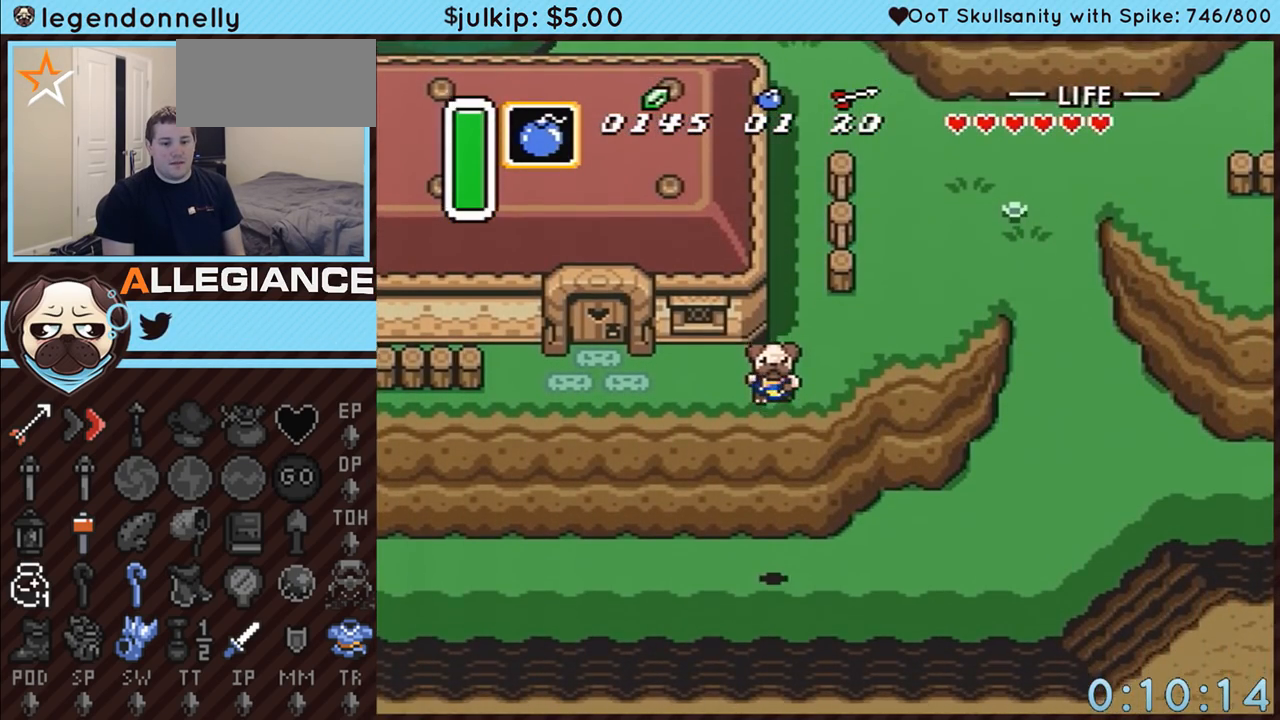
{"buttons": ["DPAD_LEFT"], "events": [[117, "DPAD_DOWN", "up"], [117, "DPAD_LEFT", "up"], [233, "DPAD_LEFT", "down"]]}
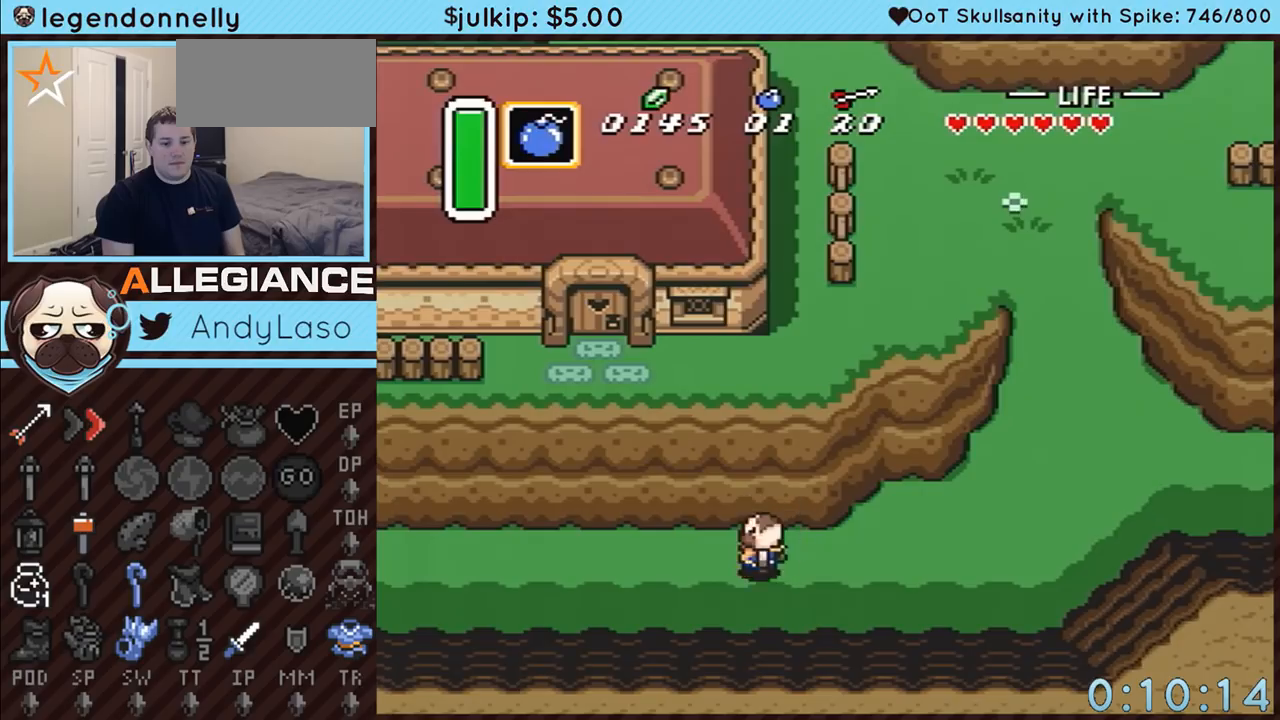
{"buttons": ["DPAD_LEFT"], "events": [[100, "DPAD_UP", "down"], [167, "DPAD_UP", "up"], [233, "DPAD_UP", "down"], [317, "DPAD_UP", "up"], [350, "DPAD_UP", "down"], [483, "DPAD_UP", "up"]]}
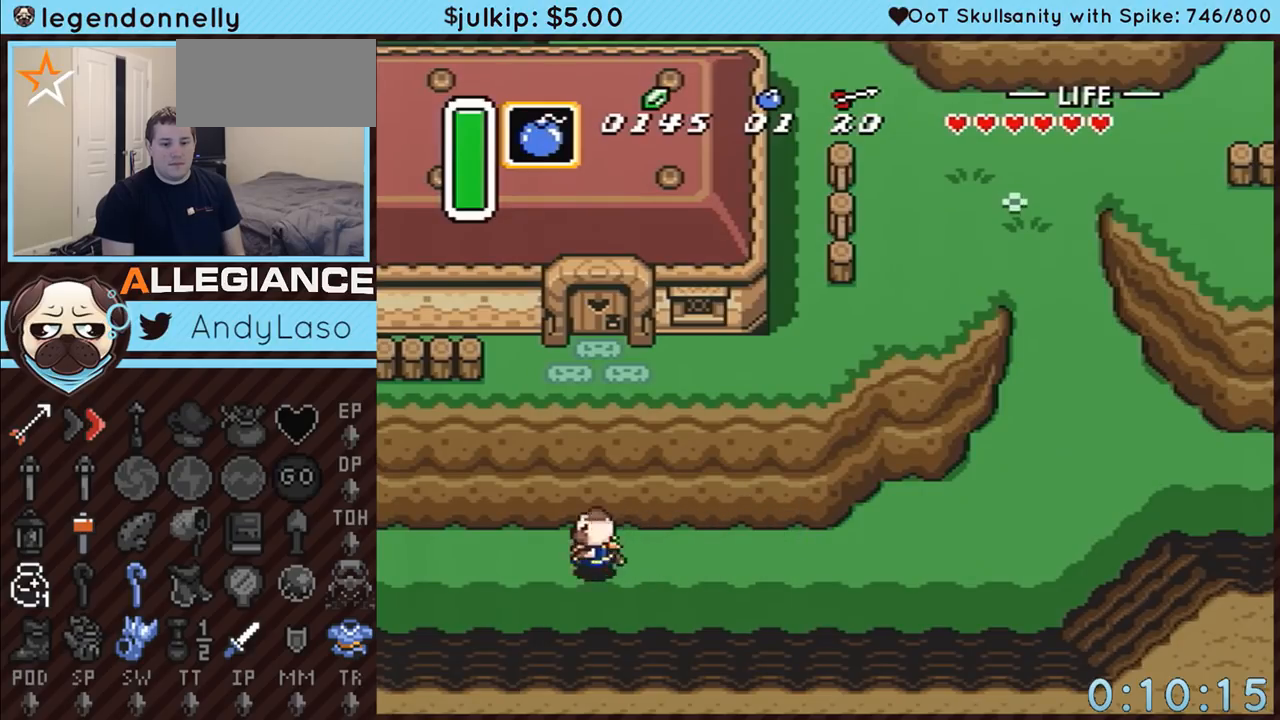
{"buttons": ["DPAD_UP", "DPAD_LEFT"], "events": [[17, "DPAD_UP", "down"], [117, "DPAD_UP", "up"], [133, "DPAD_UP", "down"], [233, "DPAD_UP", "up"], [267, "DPAD_UP", "down"], [350, "DPAD_UP", "up"], [400, "DPAD_UP", "down"]]}
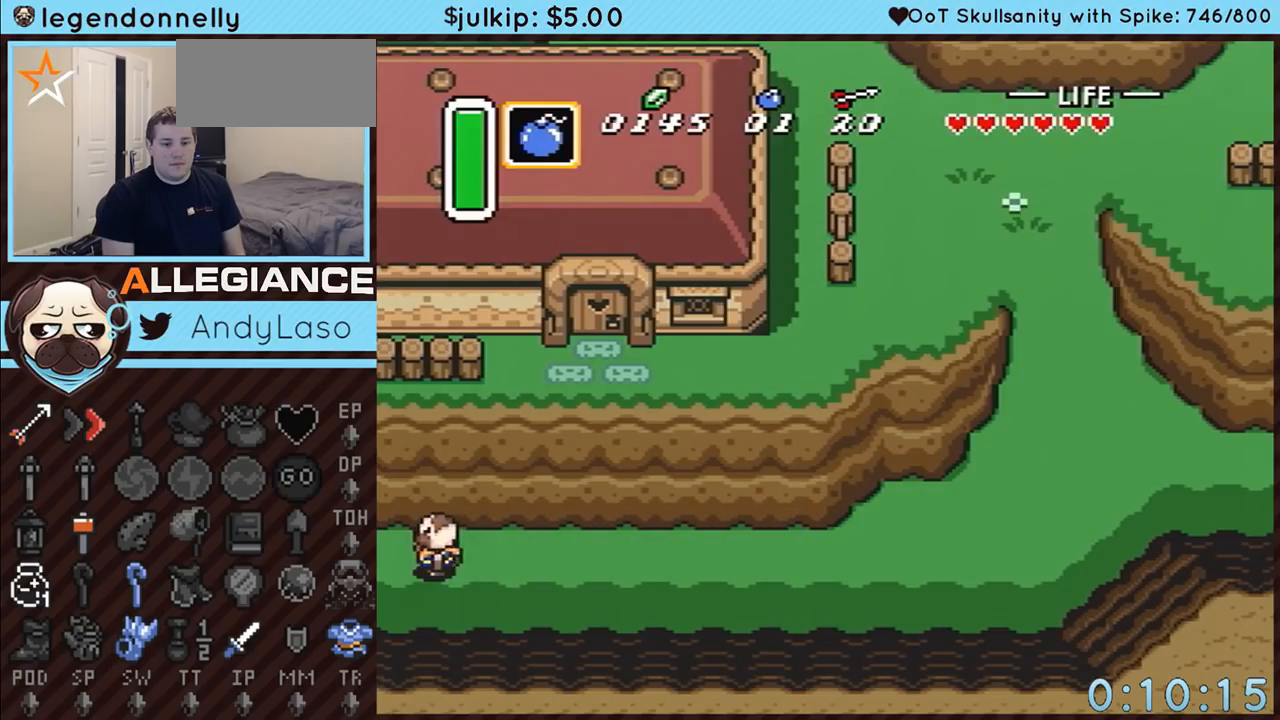
{"buttons": ["DPAD_UP", "DPAD_LEFT"], "events": [[17, "DPAD_UP", "up"], [33, "DPAD_UP", "down"], [133, "DPAD_UP", "up"], [200, "DPAD_UP", "down"], [317, "DPAD_UP", "up"], [350, "DPAD_UP", "down"]]}
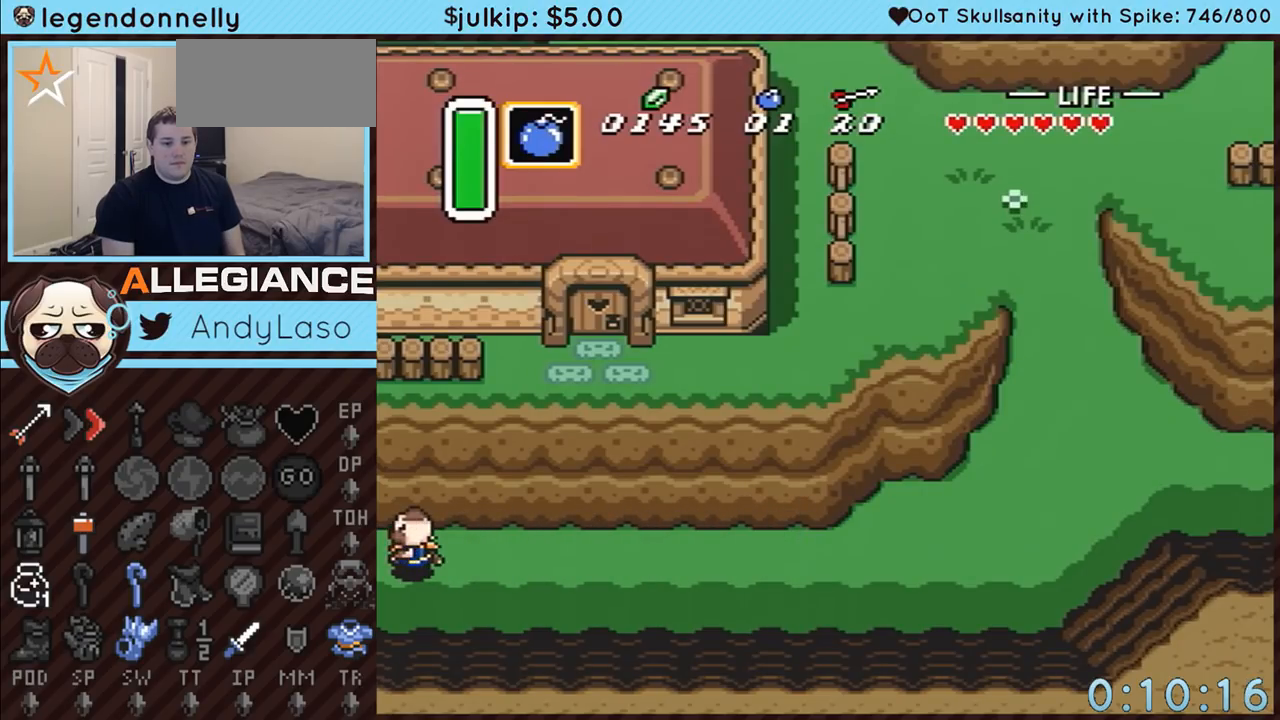
{"buttons": ["DPAD_LEFT"], "events": [[50, "DPAD_LEFT", "up"], [83, "DPAD_UP", "up"], [483, "DPAD_LEFT", "down"]]}